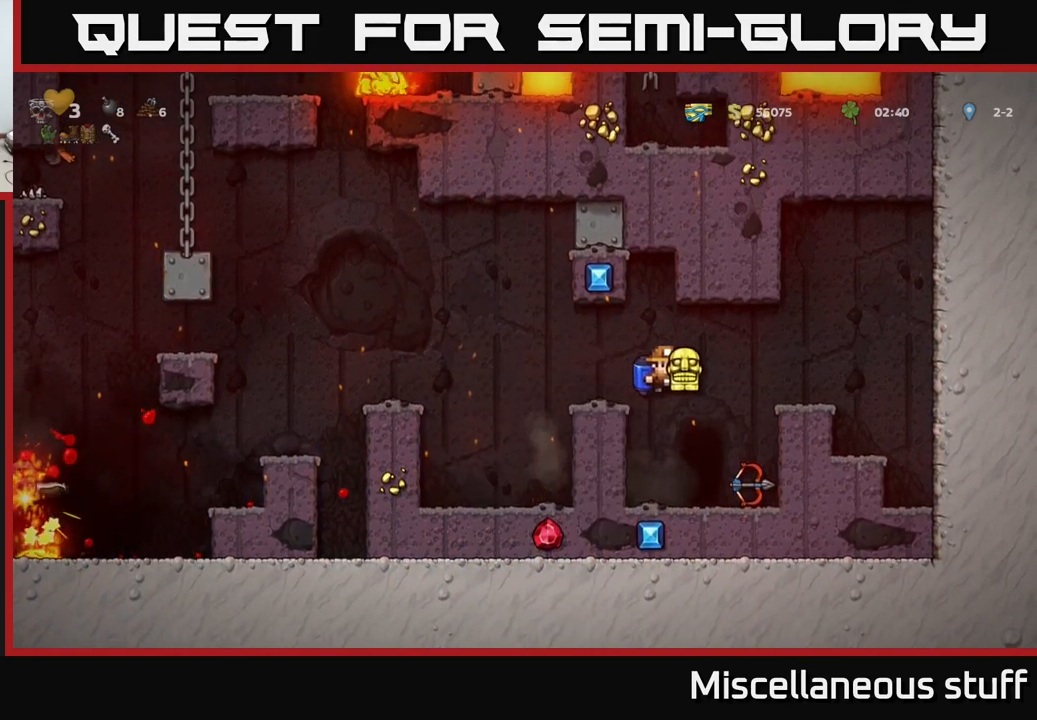
Gameplay with a controller (Xbox layout); each line is a JSON object with the inputs held at the frame after it. "events" lists button and stick changes between this image and that frame as [ms after this image, input, new state], when the widget could be followed in between. Not read: left_stick right_stick.
{"buttons": ["DPAD_RIGHT"], "events": [[233, "DPAD_LEFT", "down"], [300, "DPAD_LEFT", "up"], [433, "DPAD_RIGHT", "down"]]}
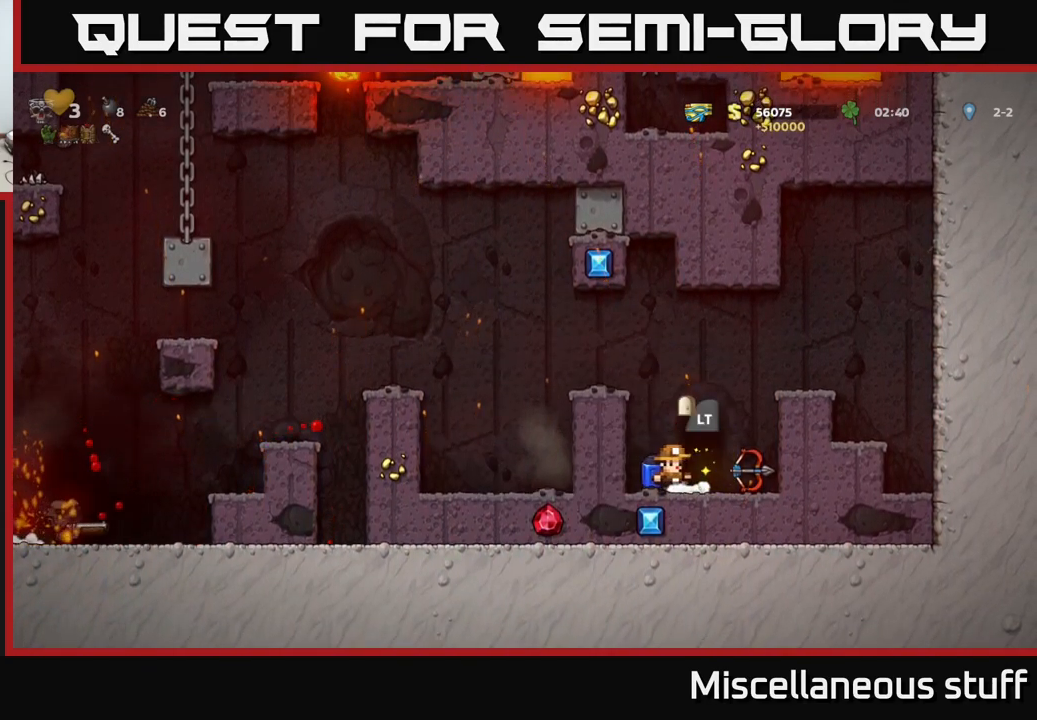
{"buttons": [], "events": [[50, "DPAD_RIGHT", "up"], [183, "A", "down"], [200, "DPAD_LEFT", "down"], [300, "A", "up"], [350, "A", "down"], [400, "DPAD_LEFT", "up"], [483, "A", "up"]]}
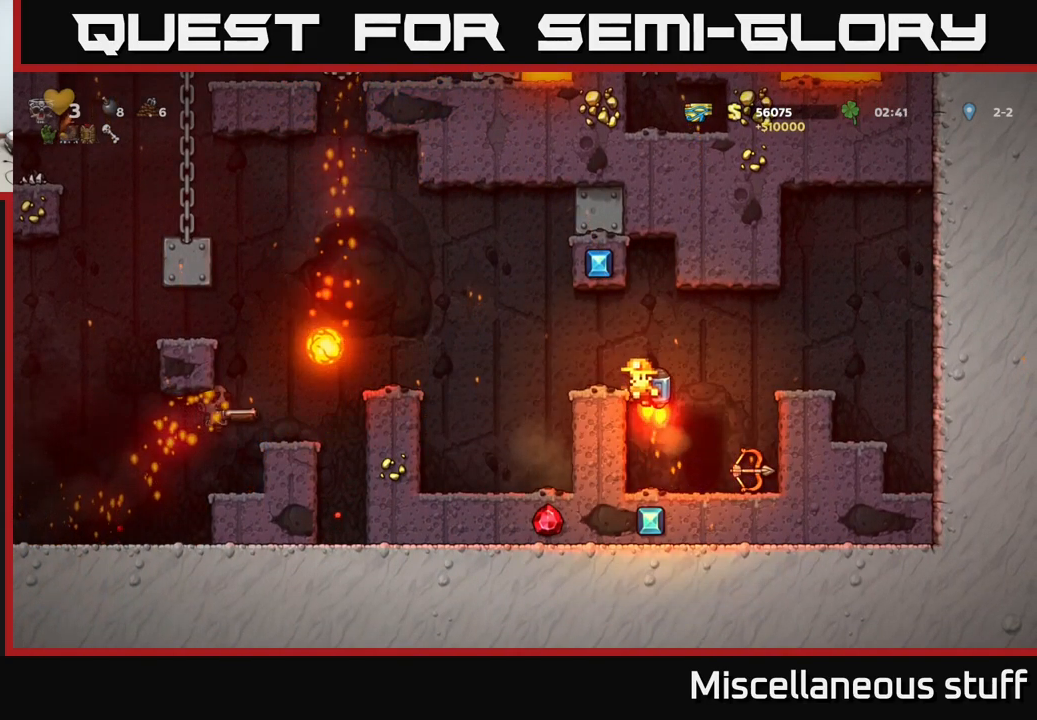
{"buttons": [], "events": [[33, "DPAD_RIGHT", "down"], [200, "DPAD_RIGHT", "up"]]}
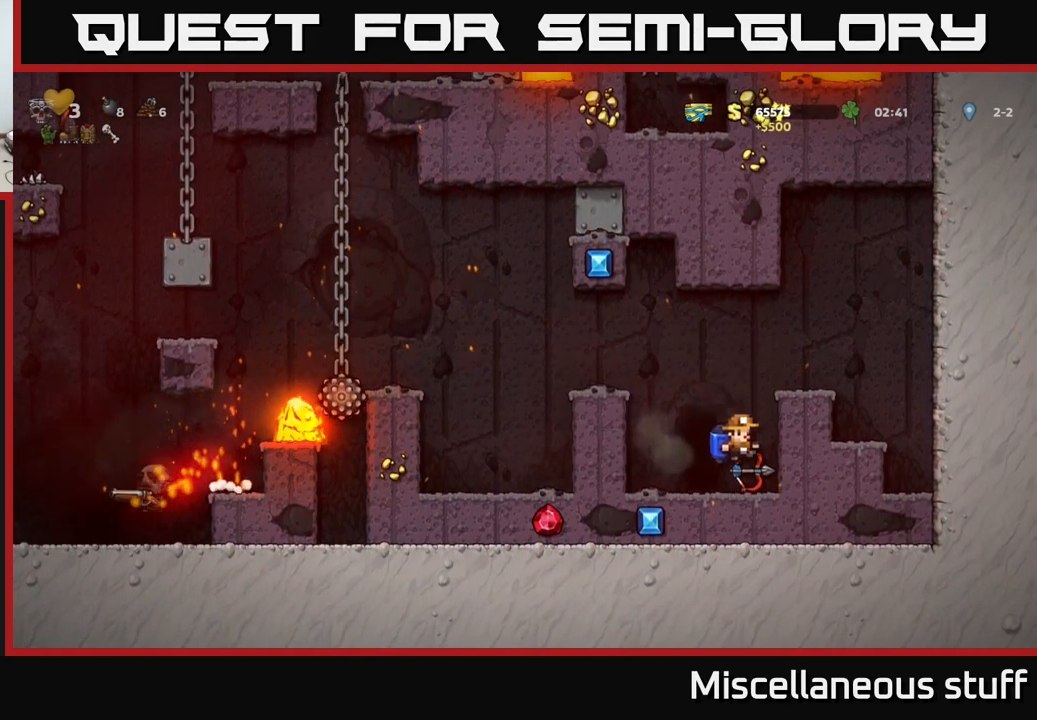
{"buttons": ["DPAD_LEFT"], "events": [[33, "DPAD_DOWN", "down"], [117, "X", "down"], [183, "DPAD_DOWN", "up"], [183, "DPAD_RIGHT", "down"], [217, "X", "up"], [350, "DPAD_RIGHT", "up"], [417, "DPAD_LEFT", "down"]]}
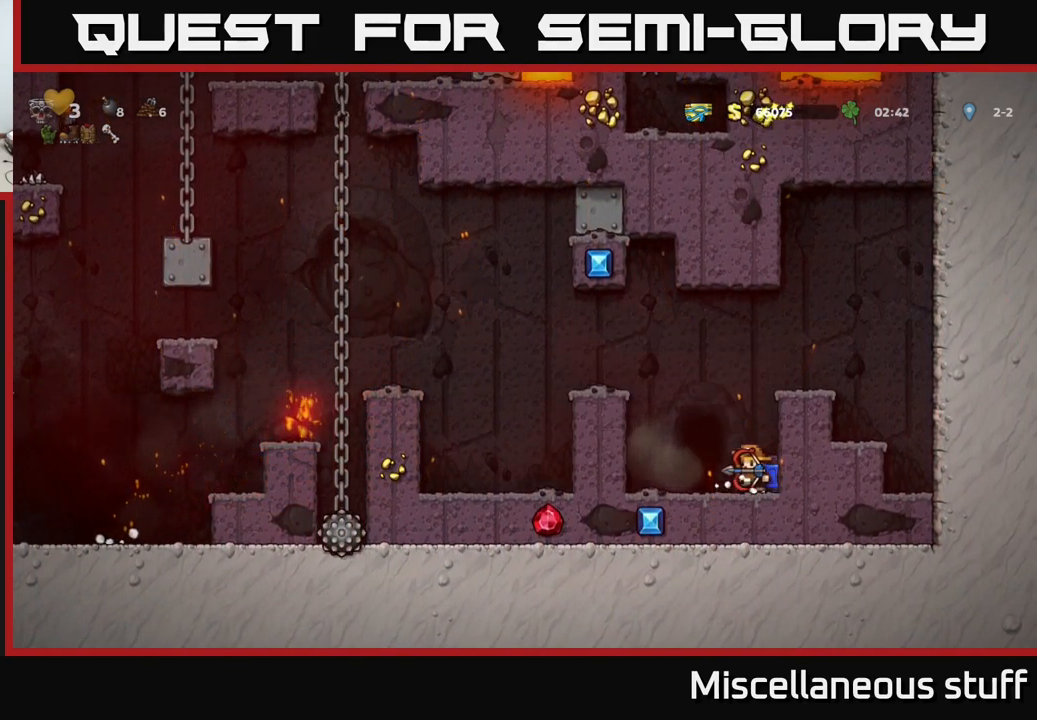
{"buttons": [], "events": [[133, "DPAD_LEFT", "up"]]}
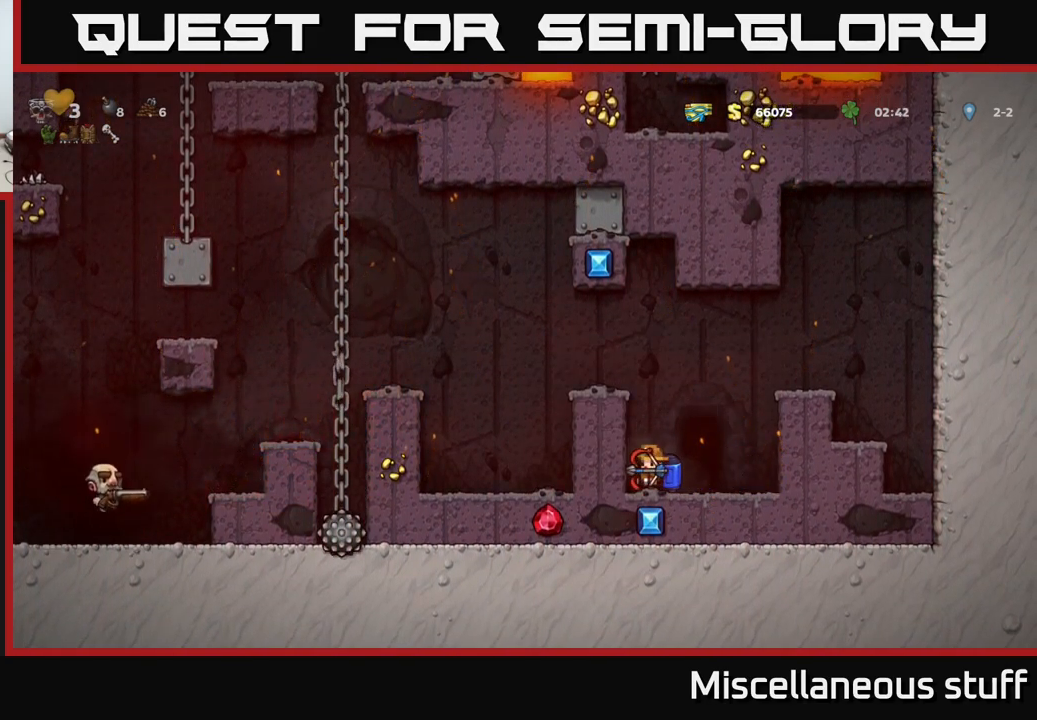
{"buttons": [], "events": []}
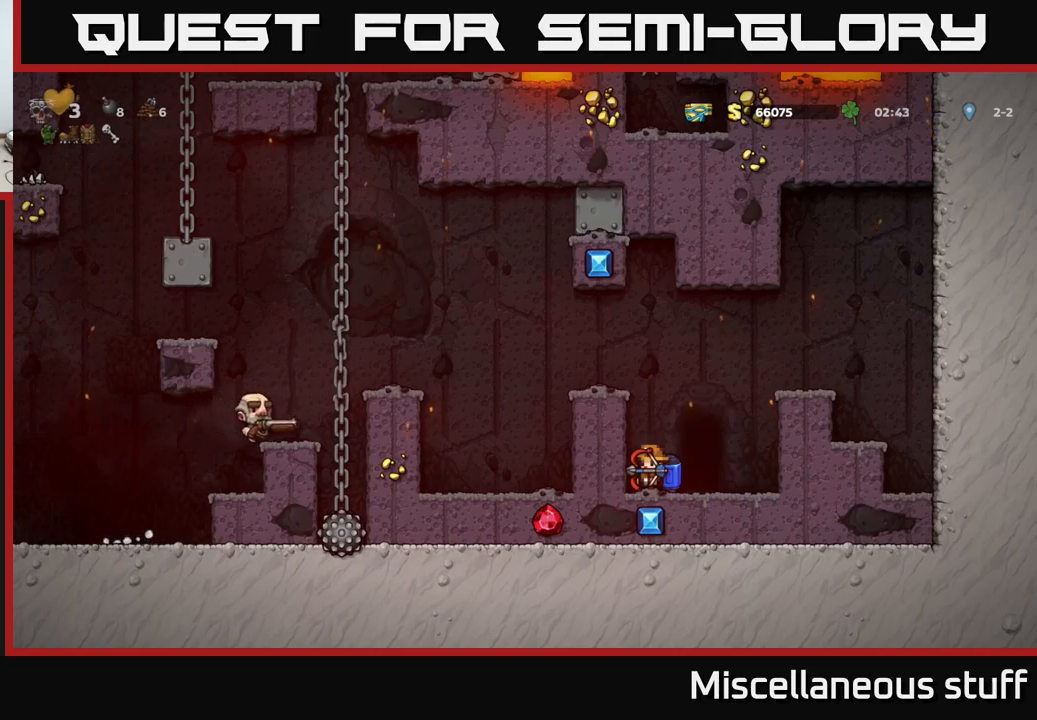
{"buttons": [], "events": [[300, "DPAD_RIGHT", "down"], [500, "DPAD_RIGHT", "up"]]}
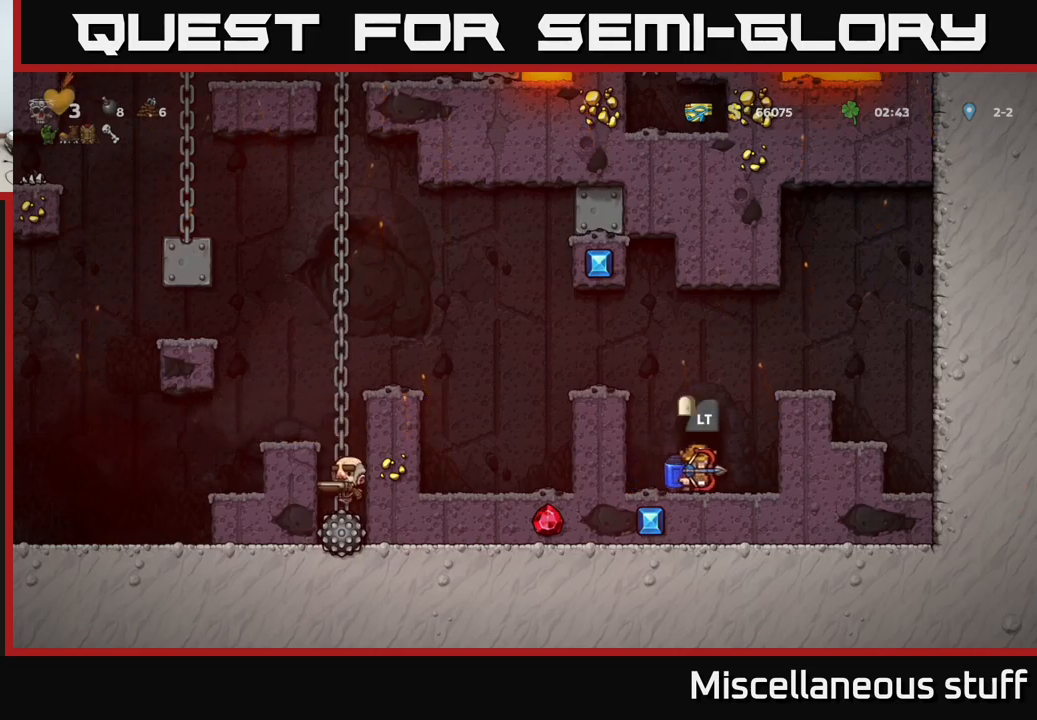
{"buttons": [], "events": [[117, "DPAD_LEFT", "down"], [184, "DPAD_LEFT", "up"]]}
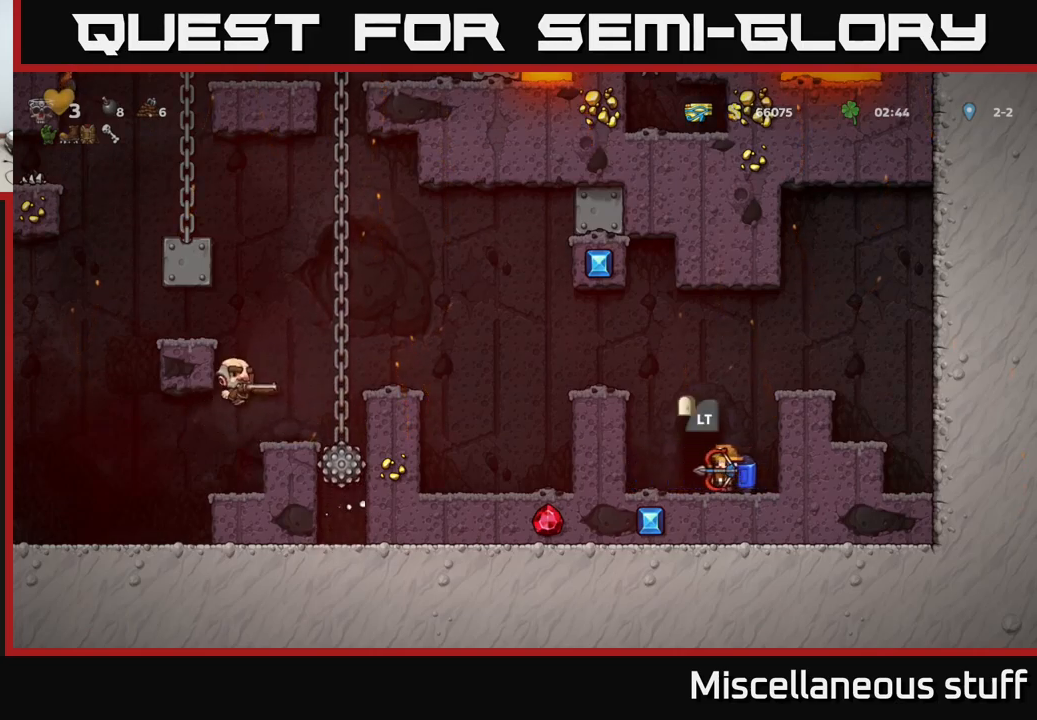
{"buttons": [], "events": []}
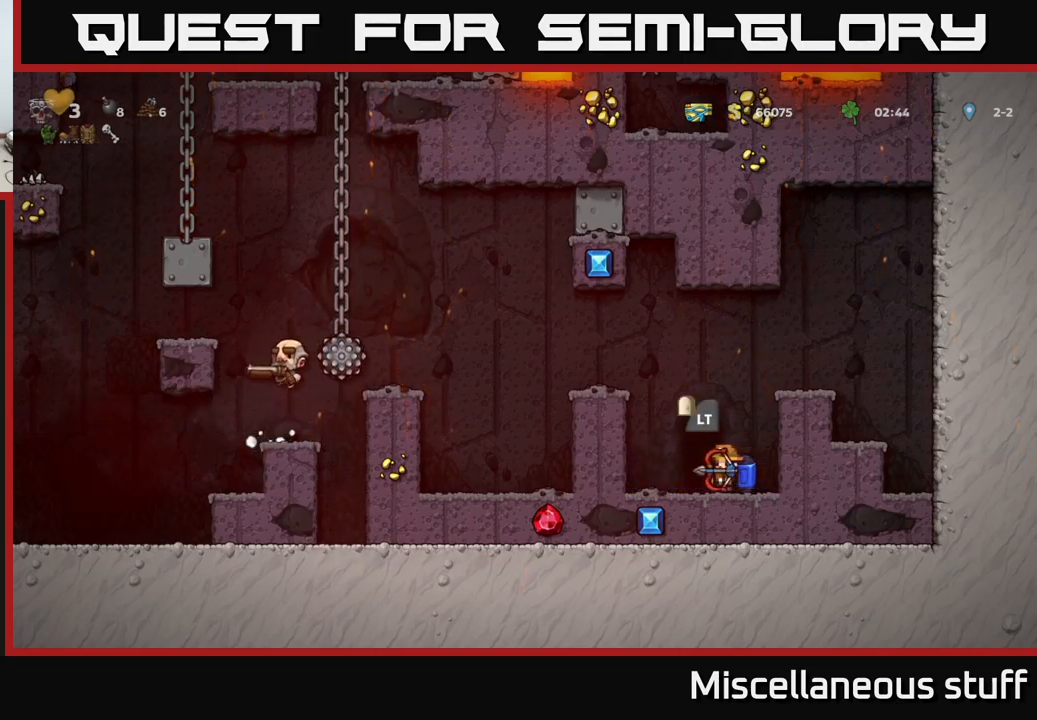
{"buttons": [], "events": []}
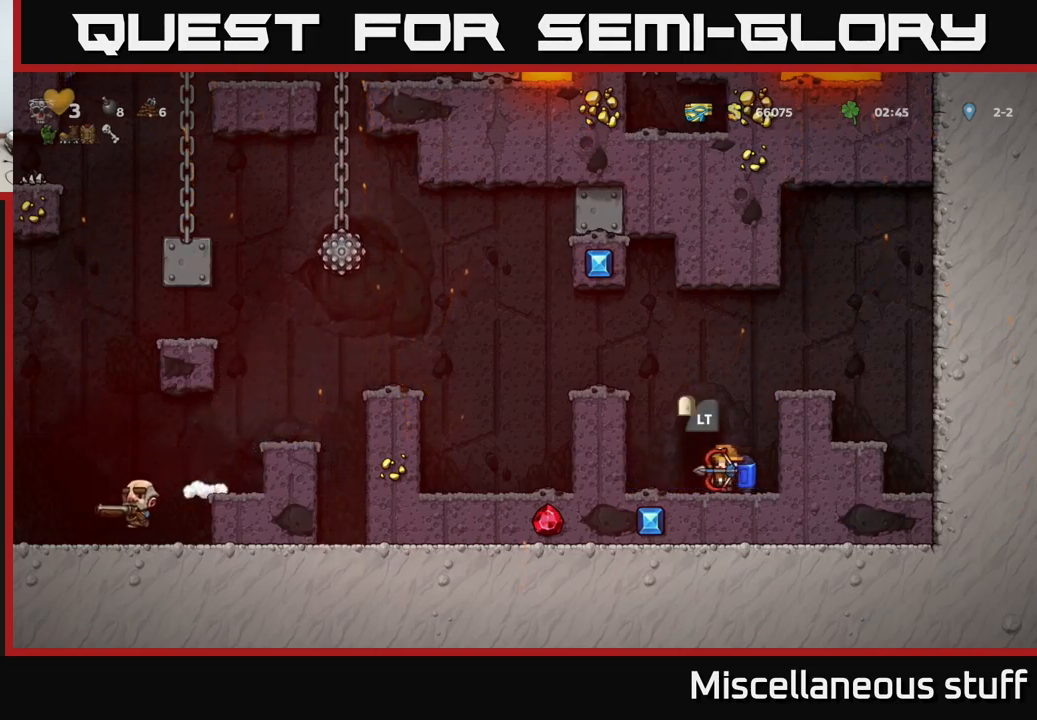
{"buttons": [], "events": []}
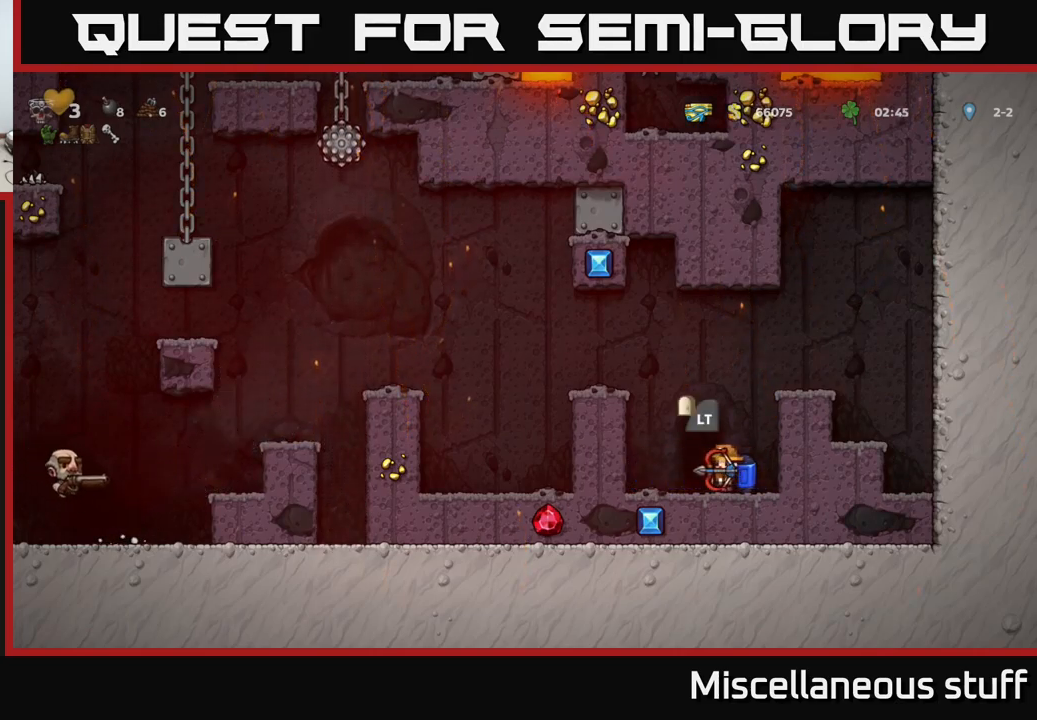
{"buttons": [], "events": []}
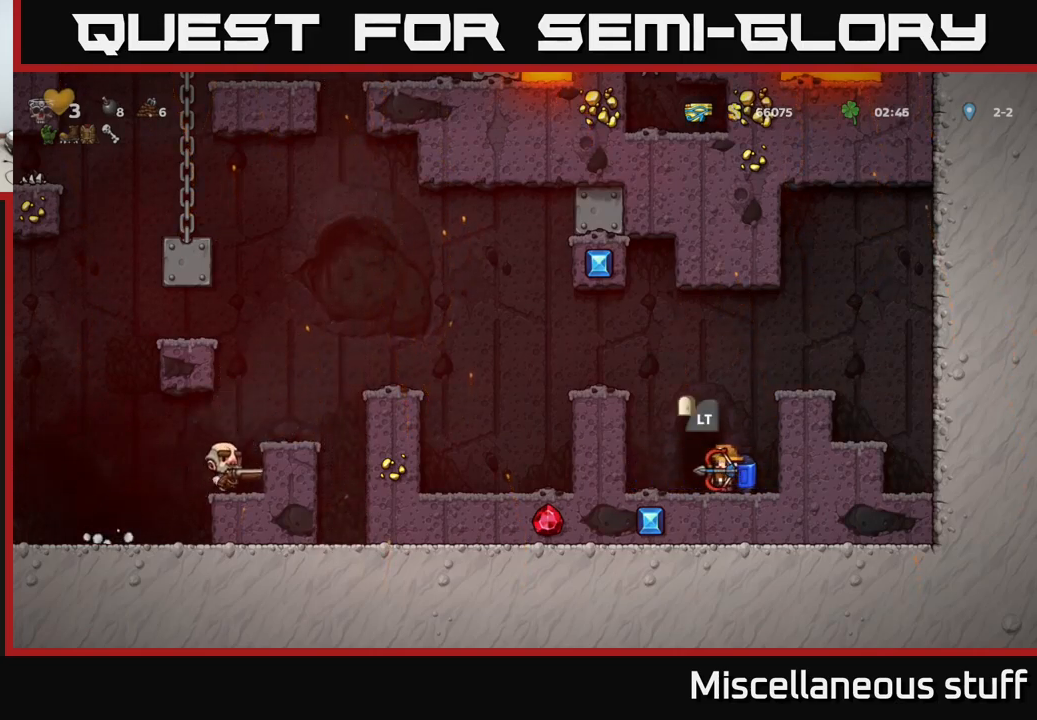
{"buttons": [], "events": []}
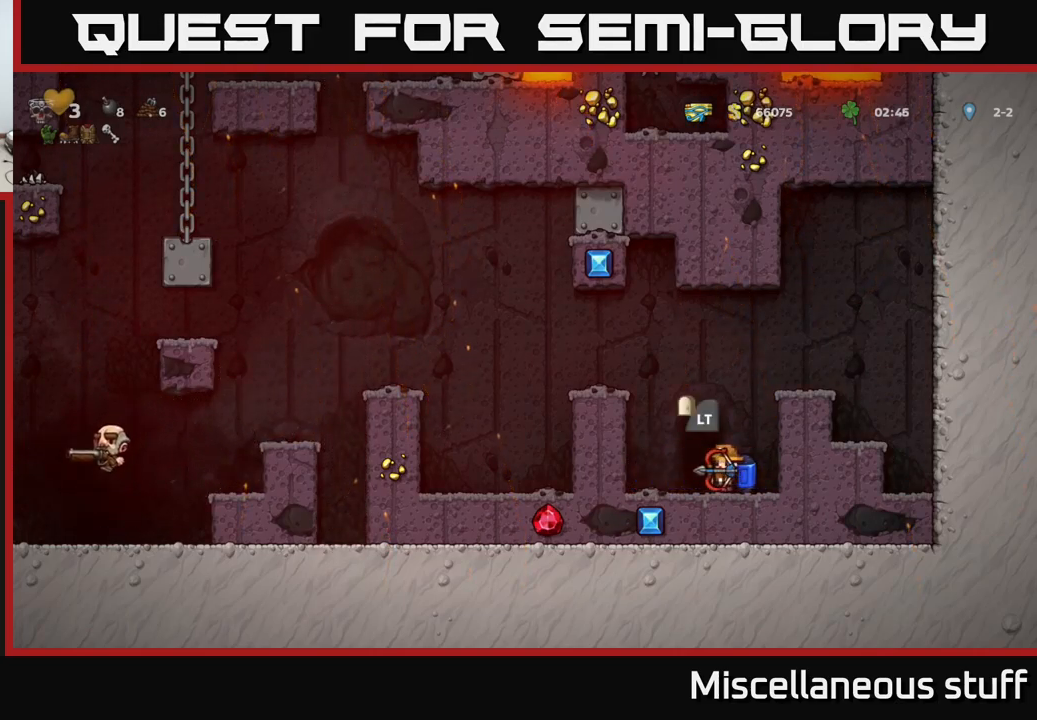
{"buttons": [], "events": []}
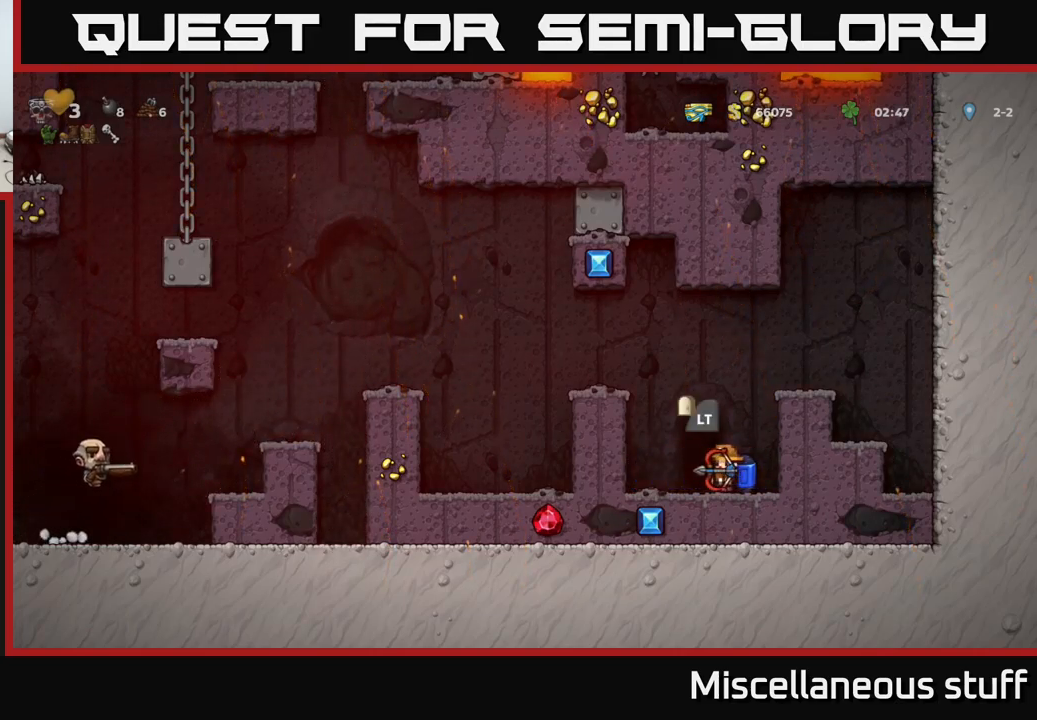
{"buttons": [], "events": []}
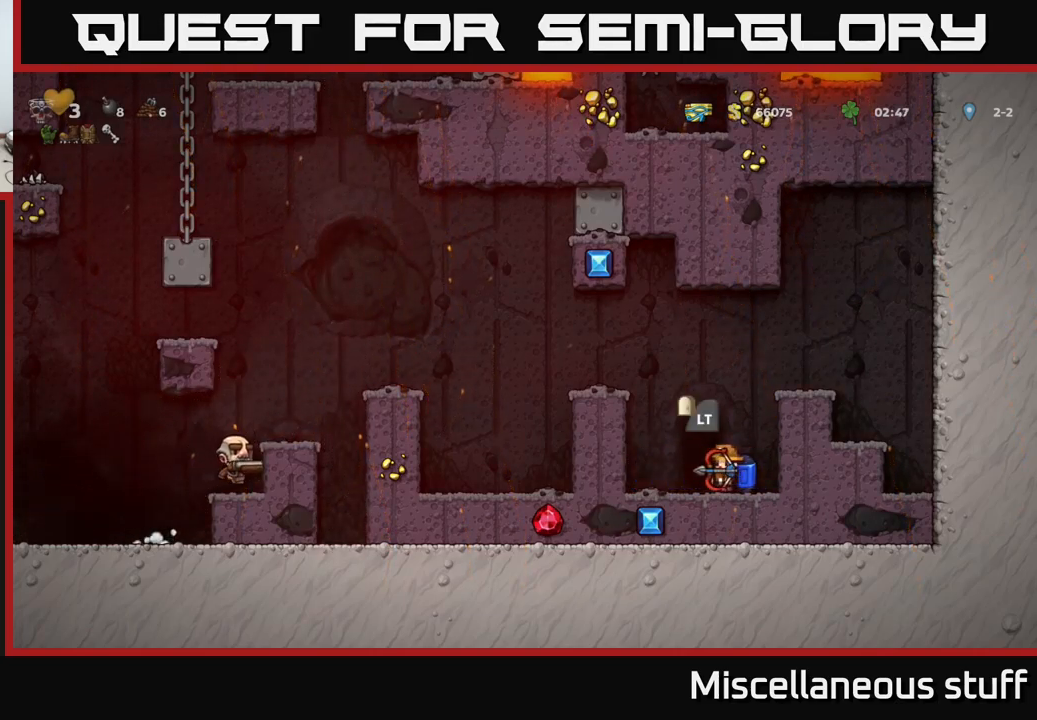
{"buttons": [], "events": []}
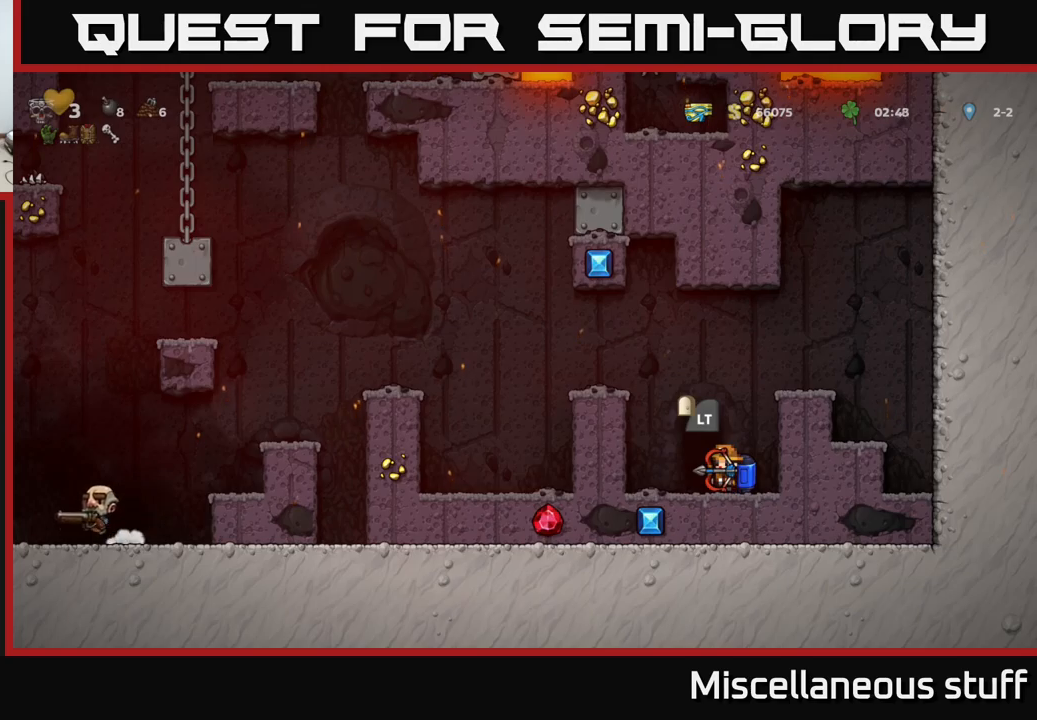
{"buttons": ["A"], "events": [[183, "A", "down"], [333, "A", "up"], [383, "A", "down"]]}
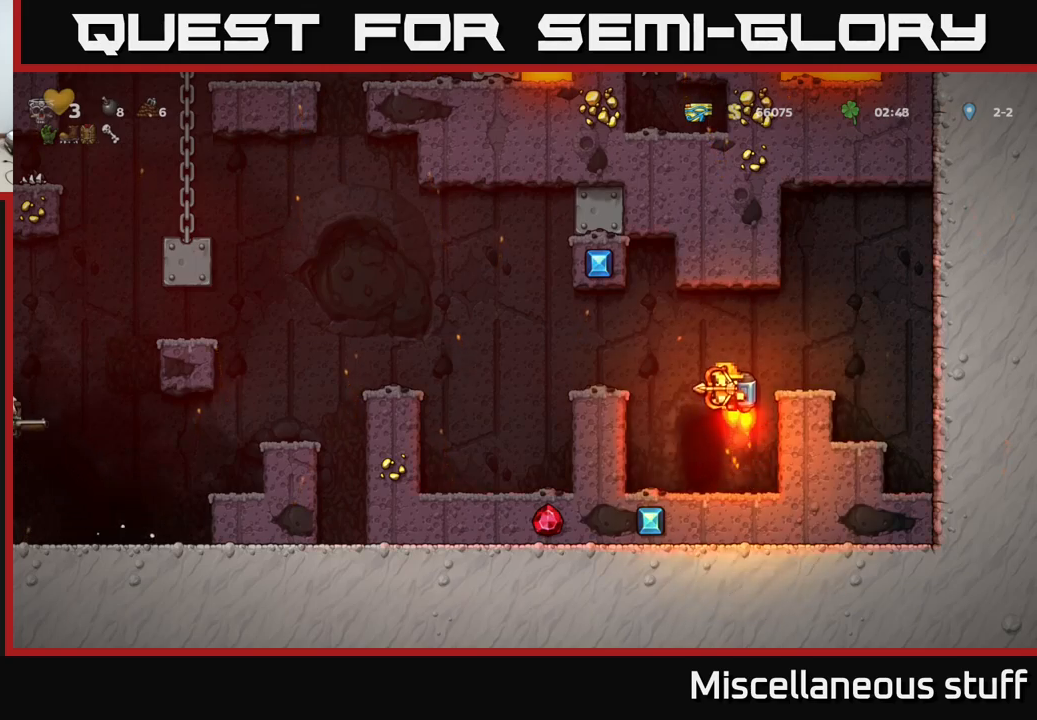
{"buttons": ["DPAD_RIGHT"], "events": [[16, "A", "up"], [16, "DPAD_LEFT", "down"], [250, "DPAD_LEFT", "up"], [416, "DPAD_RIGHT", "down"]]}
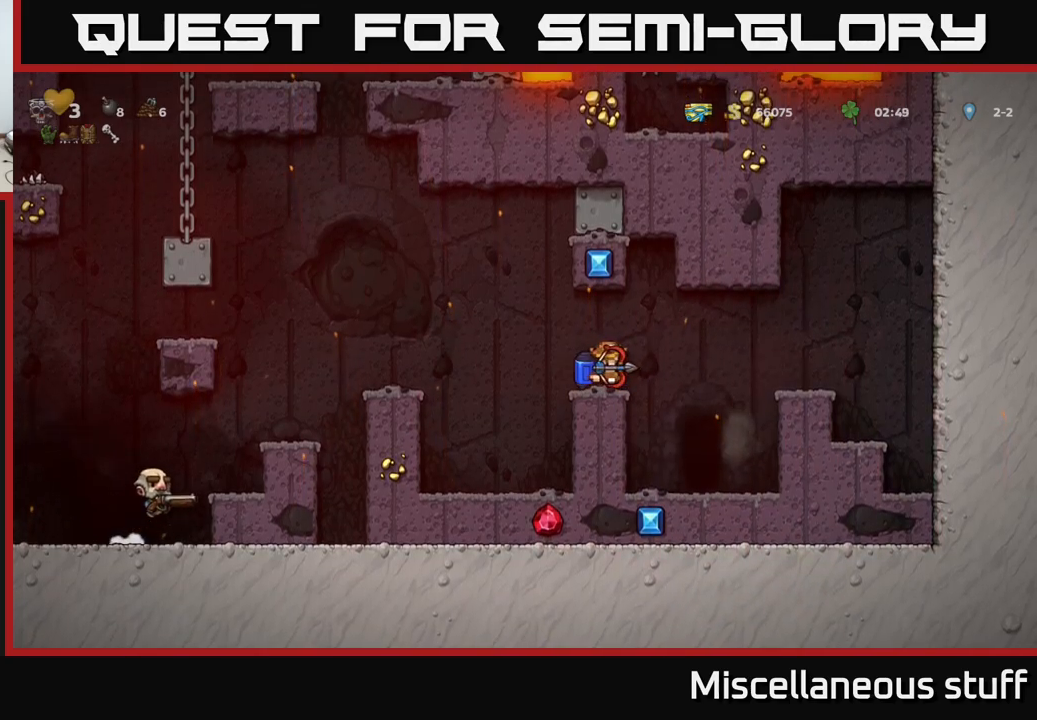
{"buttons": [], "events": [[183, "DPAD_RIGHT", "up"]]}
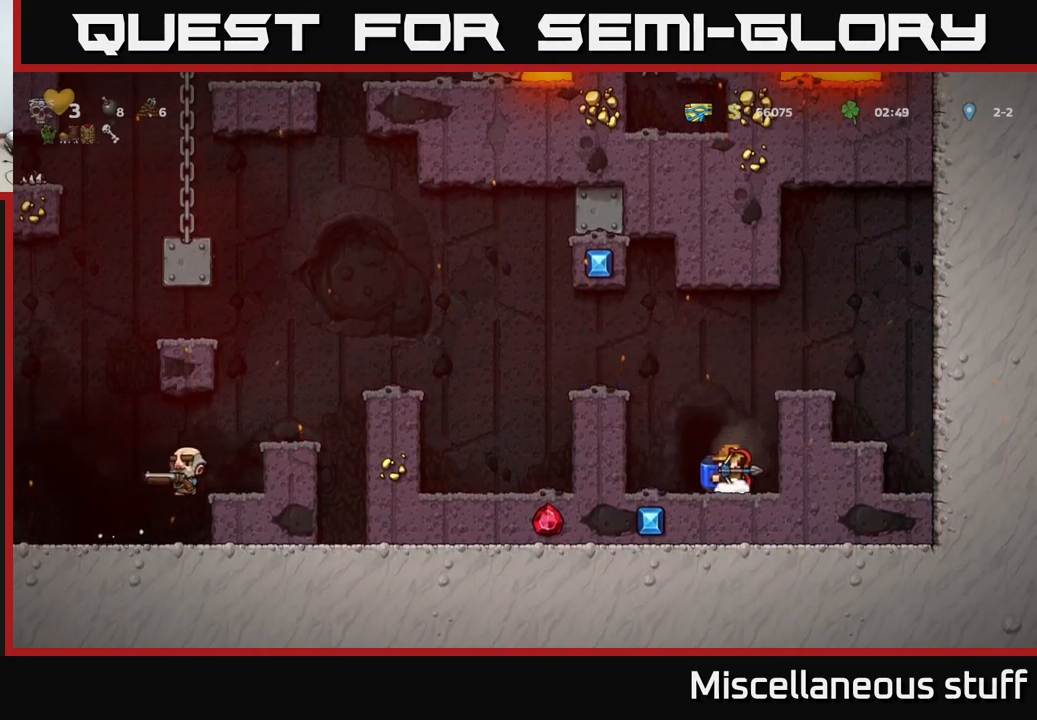
{"buttons": [], "events": [[150, "DPAD_LEFT", "down"], [216, "DPAD_LEFT", "up"], [216, "L2", "down"], [350, "L2", "up"], [416, "L2", "down"], [500, "L2", "up"]]}
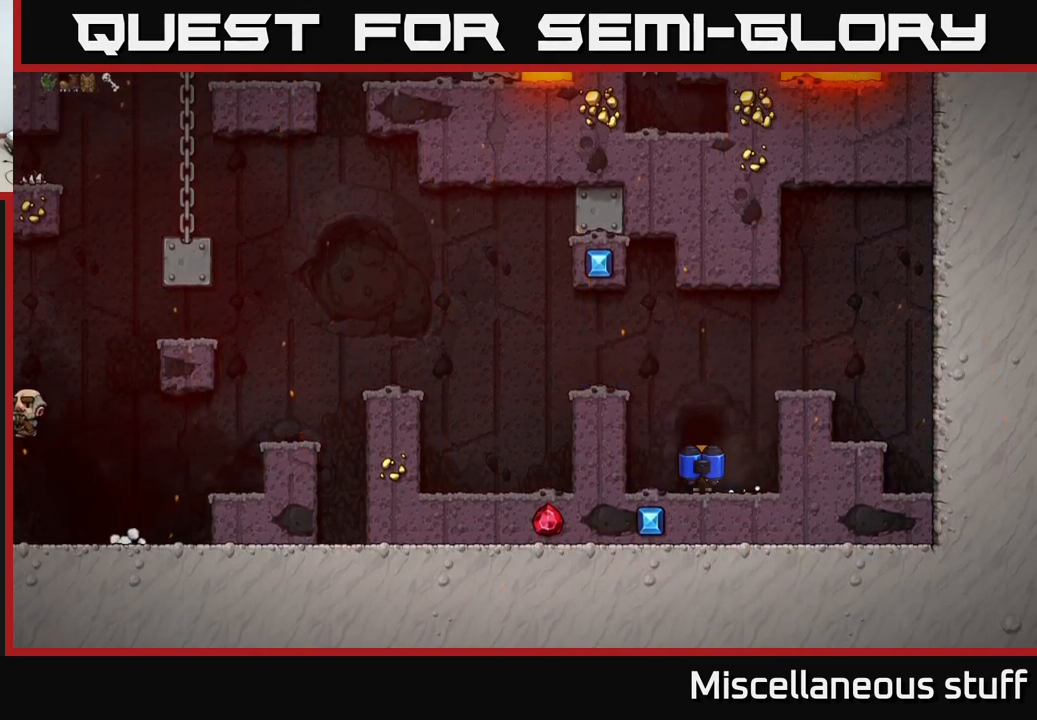
{"buttons": [], "events": []}
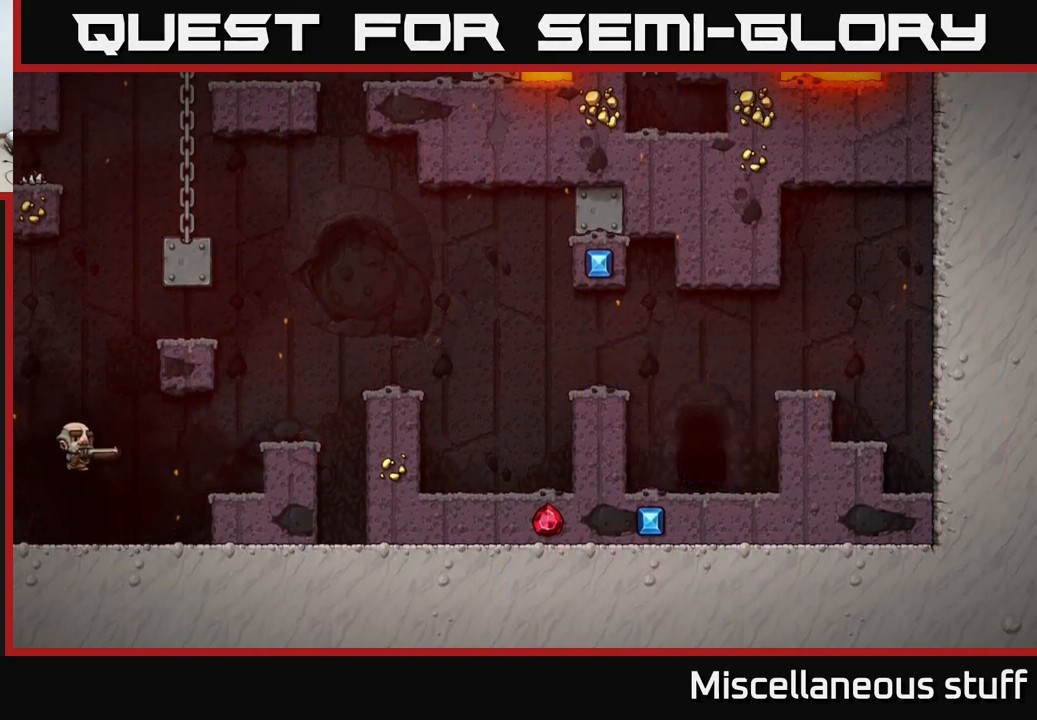
{"buttons": [], "events": []}
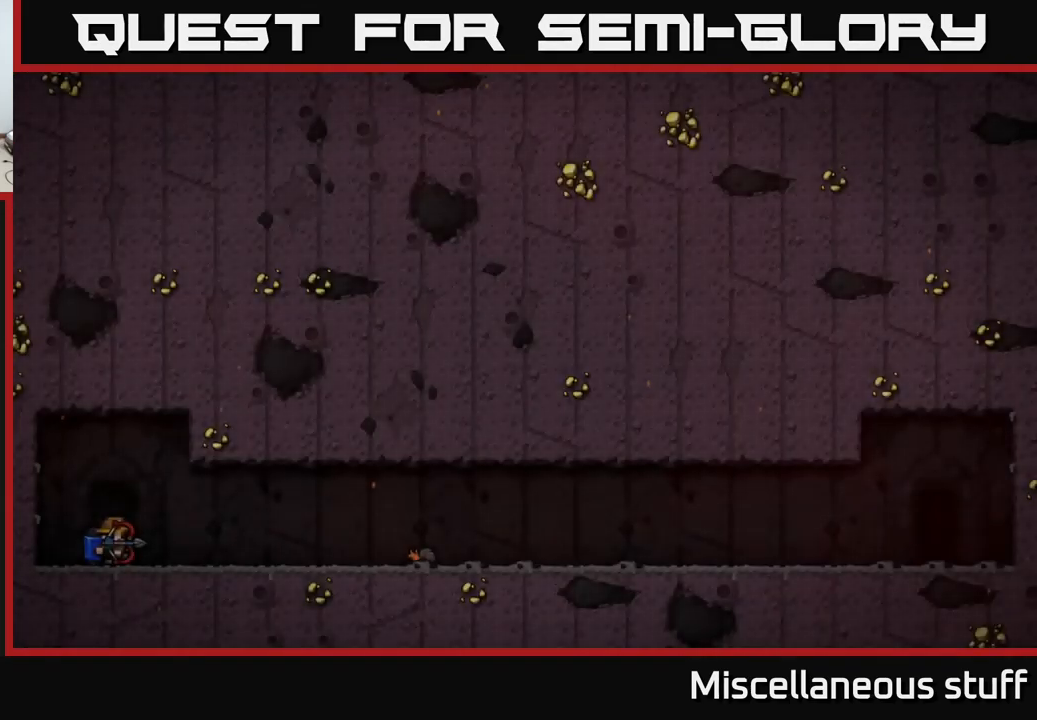
{"buttons": [], "events": []}
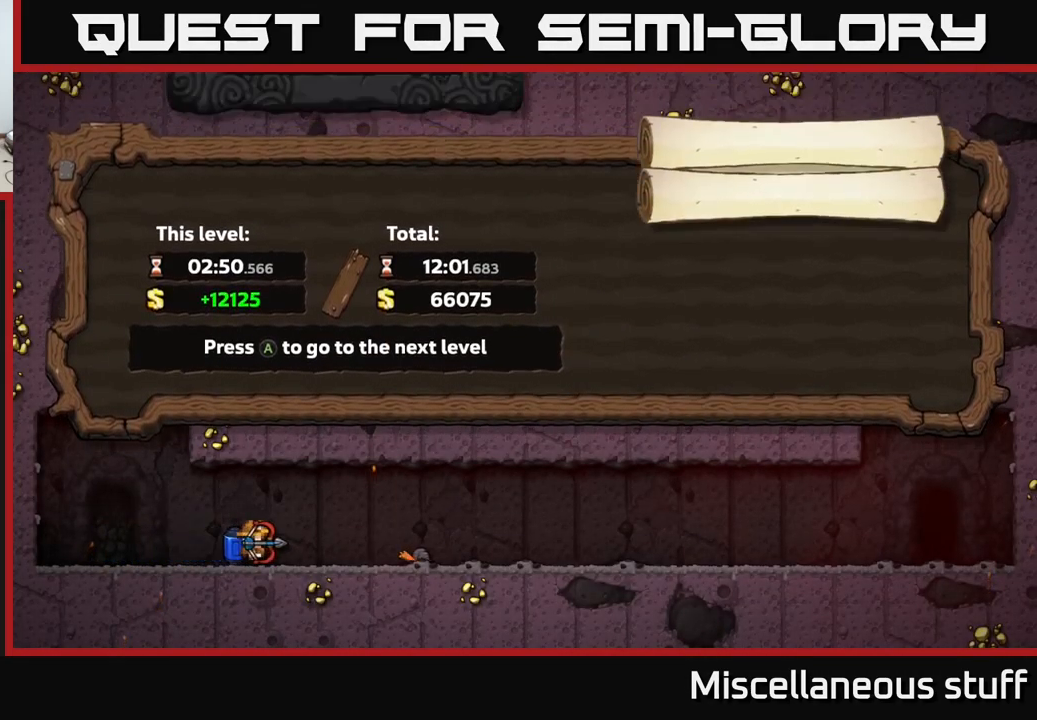
{"buttons": [], "events": []}
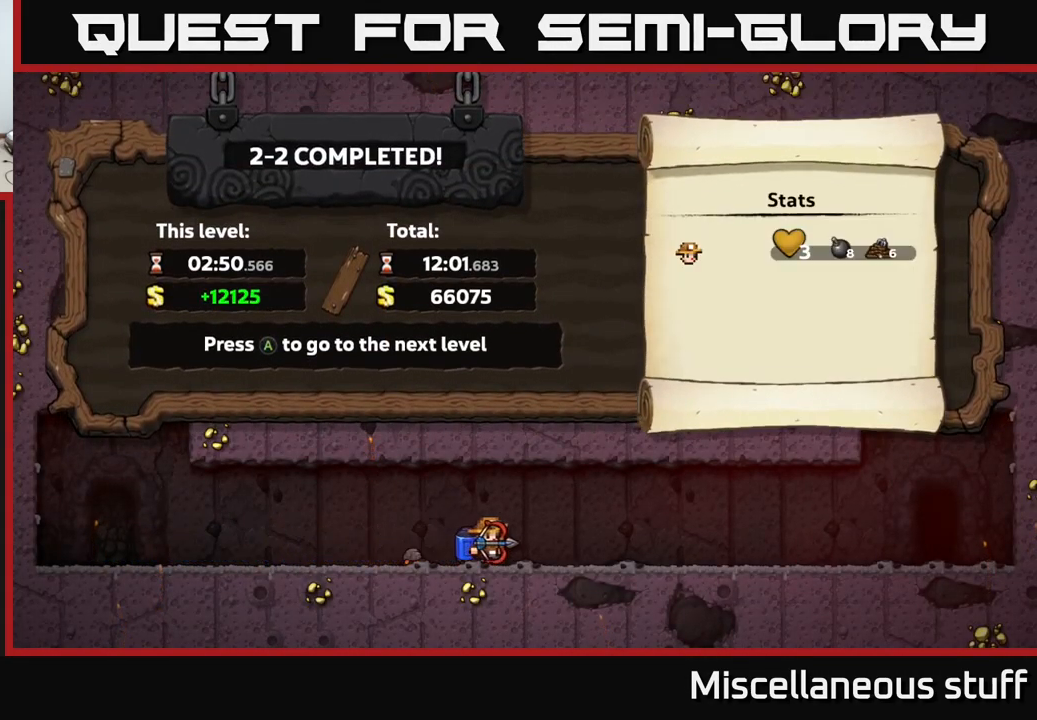
{"buttons": [], "events": []}
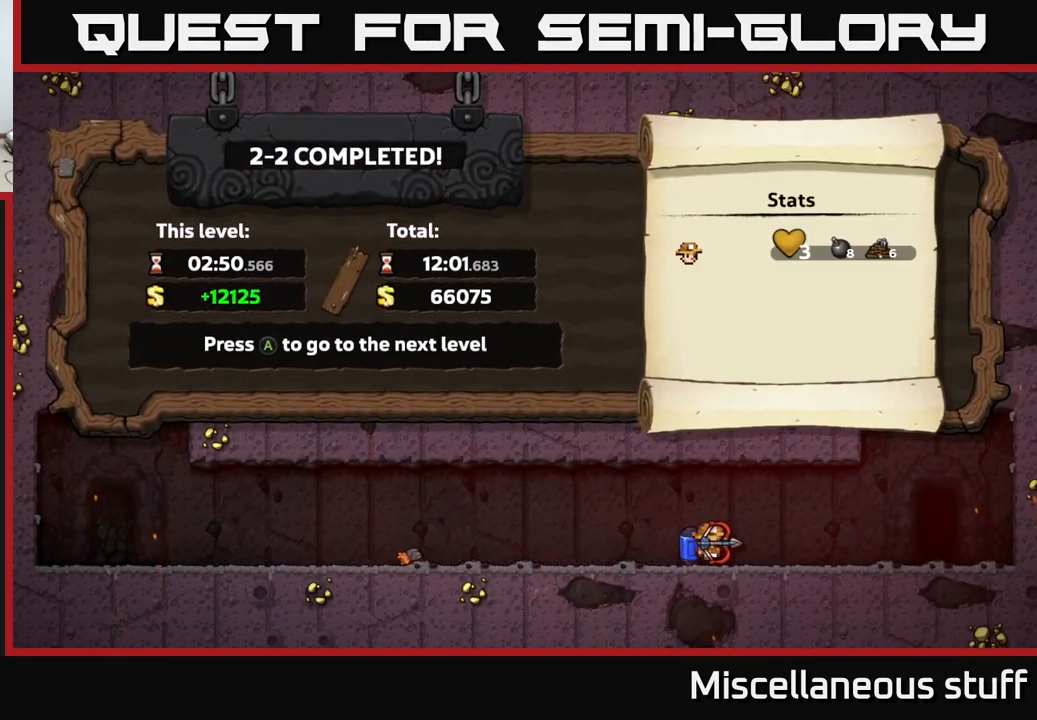
{"buttons": [], "events": [[16, "A", "down"], [133, "A", "up"]]}
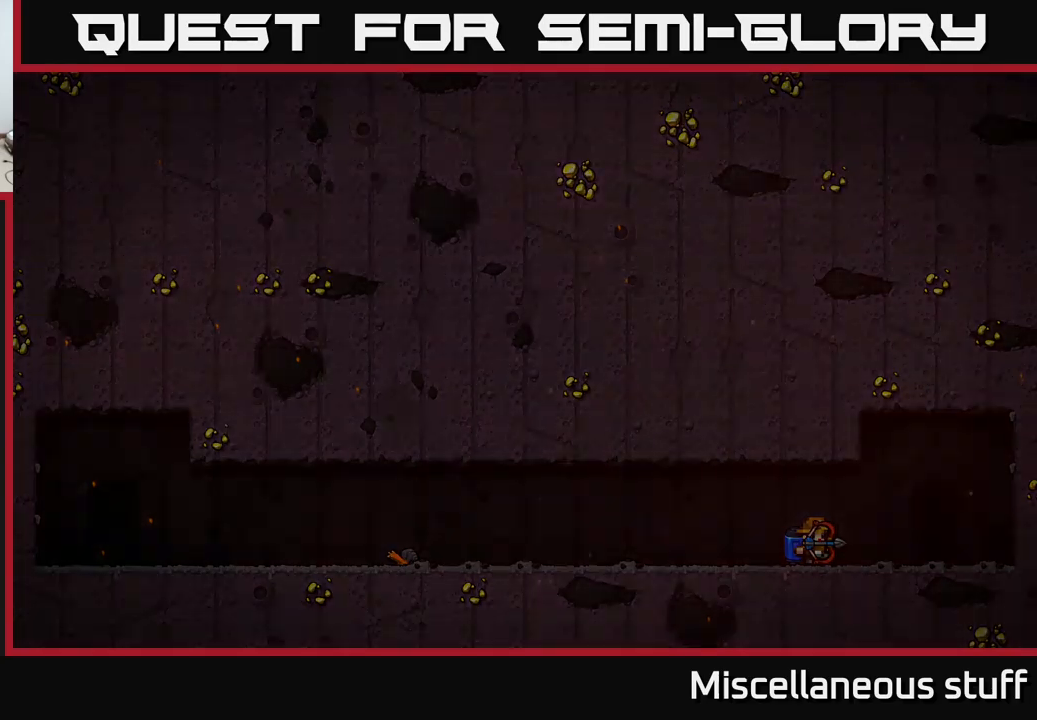
{"buttons": [], "events": []}
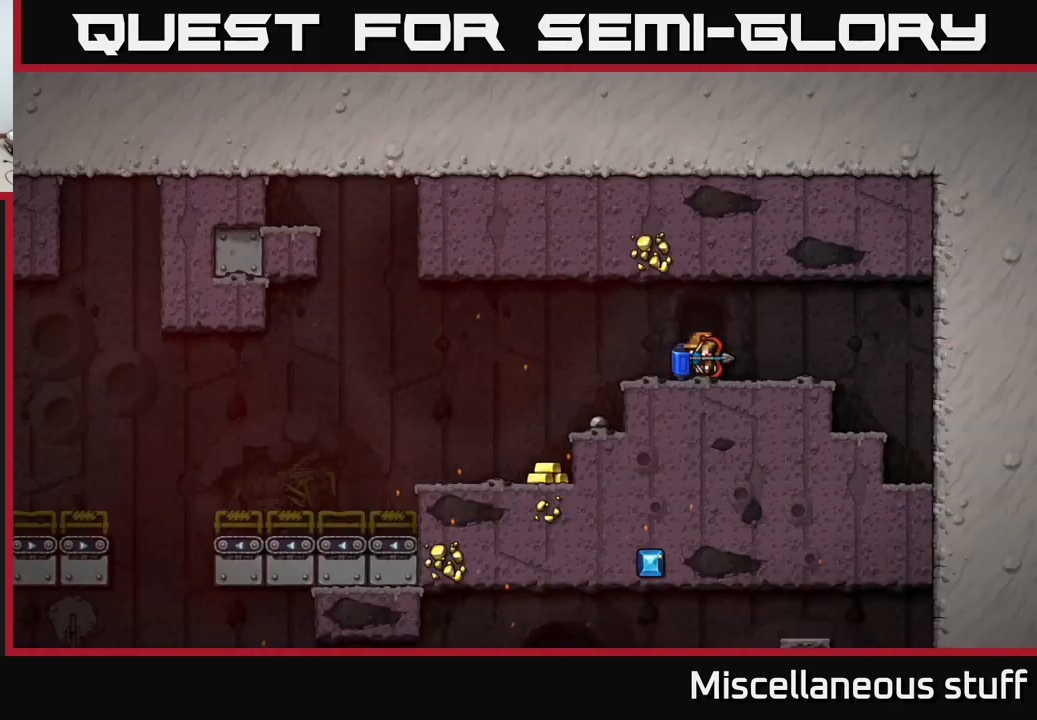
{"buttons": ["DPAD_LEFT"], "events": [[450, "DPAD_LEFT", "down"]]}
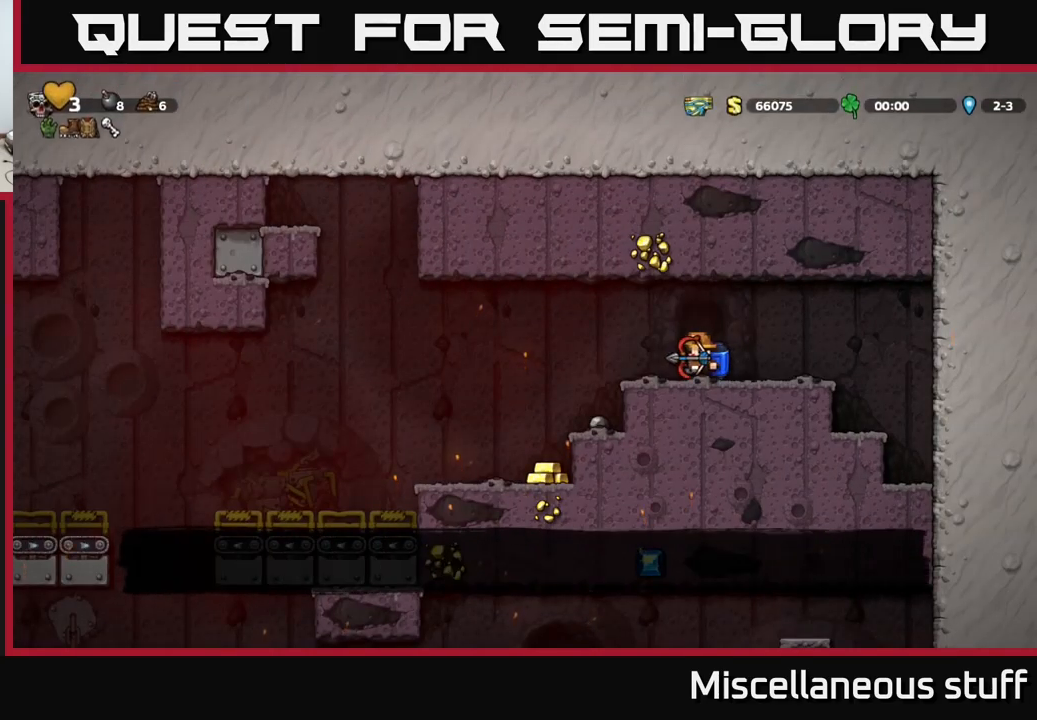
{"buttons": [], "events": [[400, "DPAD_LEFT", "up"]]}
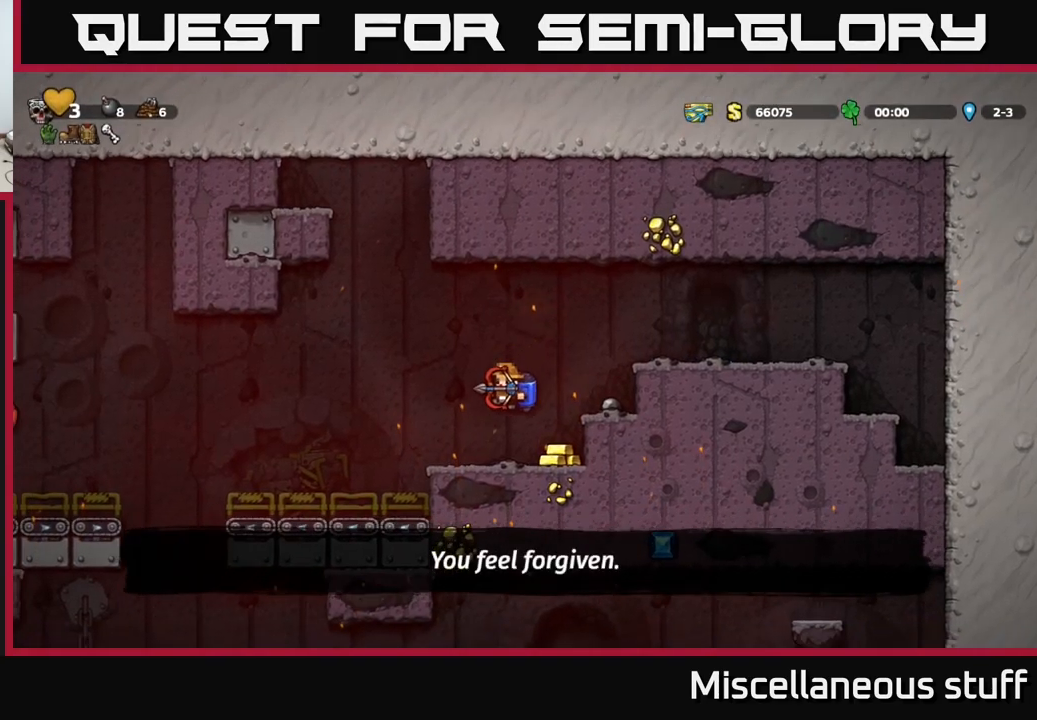
{"buttons": [], "events": [[50, "DPAD_RIGHT", "down"], [267, "DPAD_RIGHT", "up"]]}